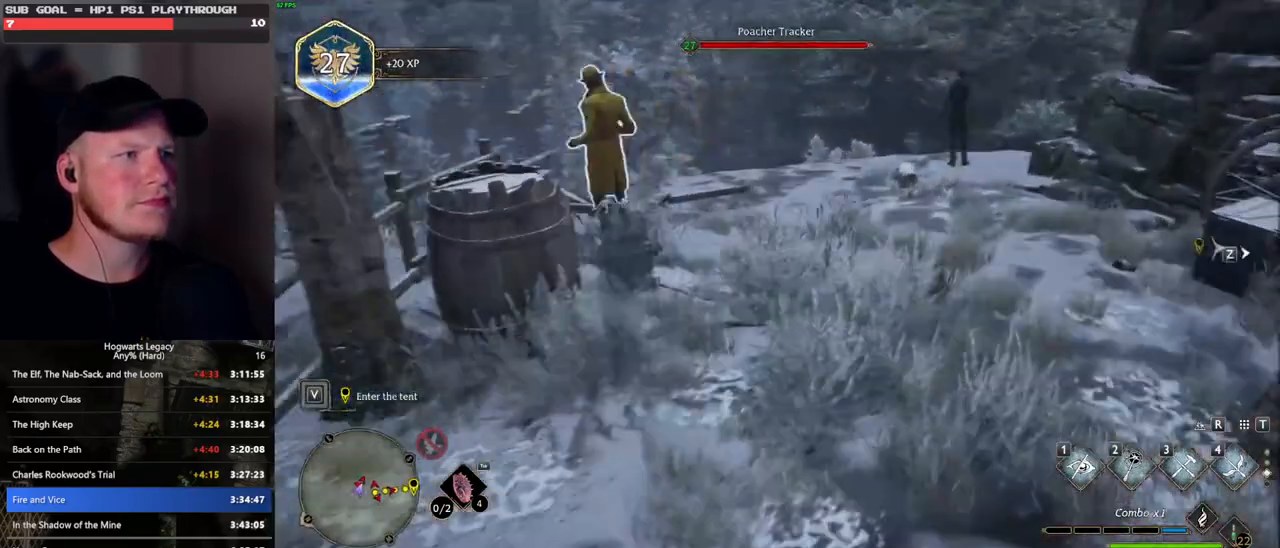
Gameplay with keyboard and mouse; each line is a JSON object with the keys and mouse buttons held at the frame after it. "events" lists presses ("down") and releases ("up") of ".", "/", "0", "1", "2", "3", "4", "5", "6", "7", "8", "9", "a", "alt_l", "alt_r", "b", "backslash", "backspace", "c", "caps_lock", "comma", "ctrl_l", "ctrl_r", "d", "e", "equals", "escape", "f", "f1", "f10", "f11", "f12", "f2", "f3", "f4", "f5", "f6", "f7", "f8", "f9", "g", "h", "i", "j", "k", "l", "lbracket", "m", "minus", "n", "o", "p", "q", "quote", "r", "rbracket", "return", "s", "semicolon", "shift_l", "shift_r", "space", "super_l", "super_r", "t", "tab", "tilde", "u", "v", "w", "x", "y", "z", "mouse_left", "mouse_wheel", "mouse_right", "mouse_mb4" and "mouse_mb5" between this image and that frame as [ms after this image, input, new state], when the widget could be followed in between. "mouse_left", "mouse_wheel", "mouse_right", "mouse_mb4", "mouse_mb5" = the "left", "wheel", "right", "mb4", "mb5" buttons of the "mouse" list. No other keys are recorded. "wheel" means that the mouse wheel is clicked or scrolled. Mouse movement is not recorded.
{"keys": ["w"], "mouse": [], "events": [[267, "f", "down"], [350, "f", "up"], [433, "f", "down"], [500, "f", "up"]]}
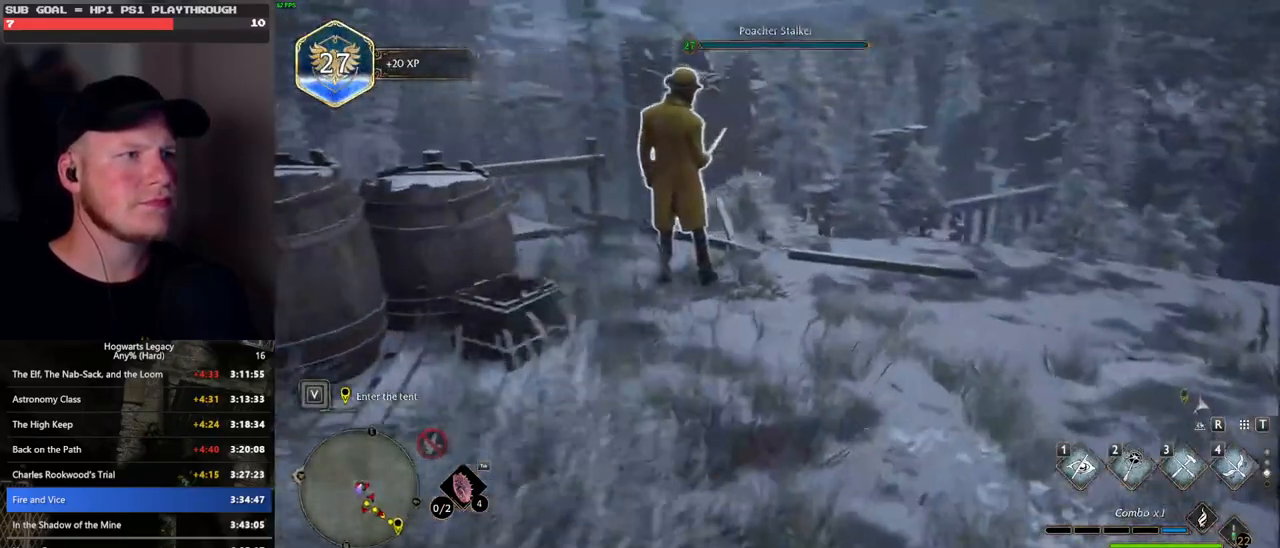
{"keys": ["w"], "mouse": [], "events": [[83, "f", "down"], [167, "f", "up"], [250, "f", "down"], [333, "f", "up"], [417, "f", "down"], [500, "f", "up"]]}
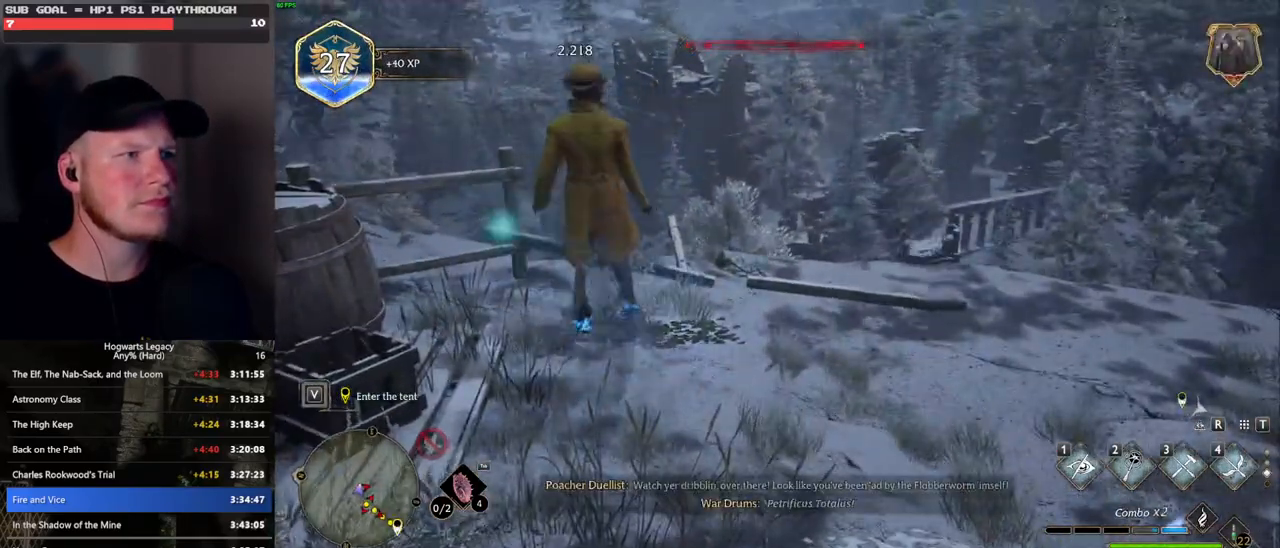
{"keys": ["d", "w"], "mouse": [], "events": [[417, "d", "down"]]}
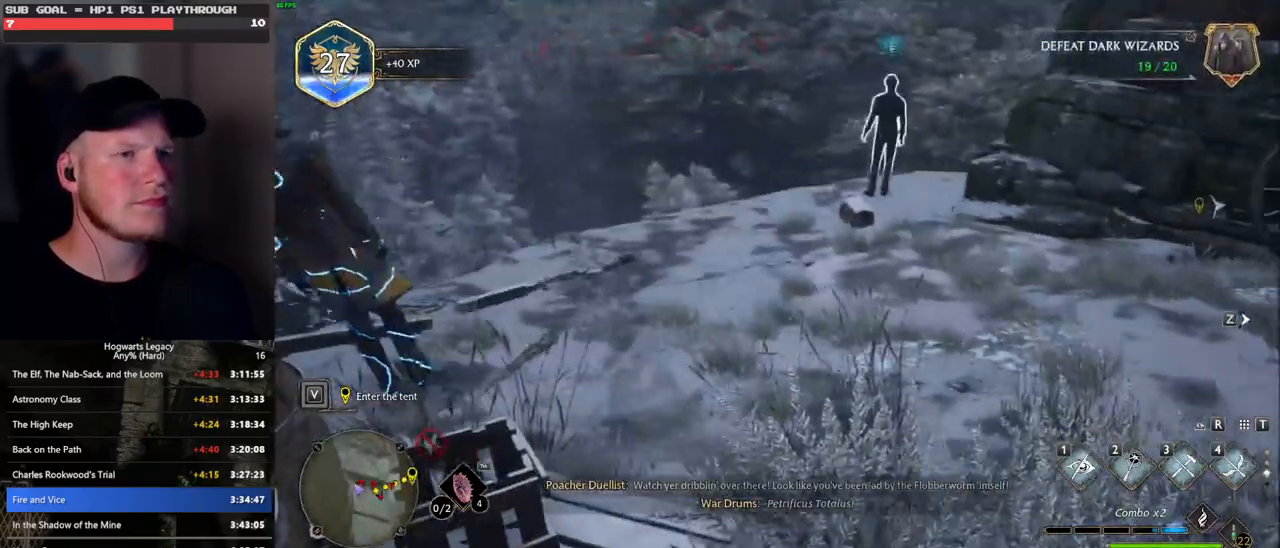
{"keys": ["d", "w"], "mouse": [], "events": []}
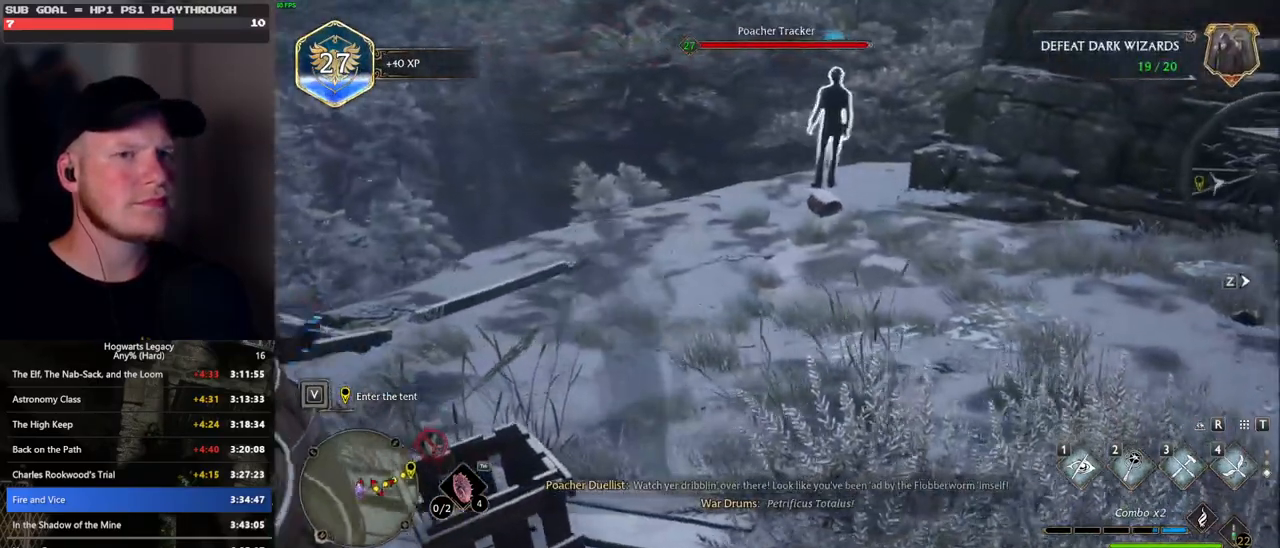
{"keys": ["w"], "mouse": [], "events": [[267, "d", "up"]]}
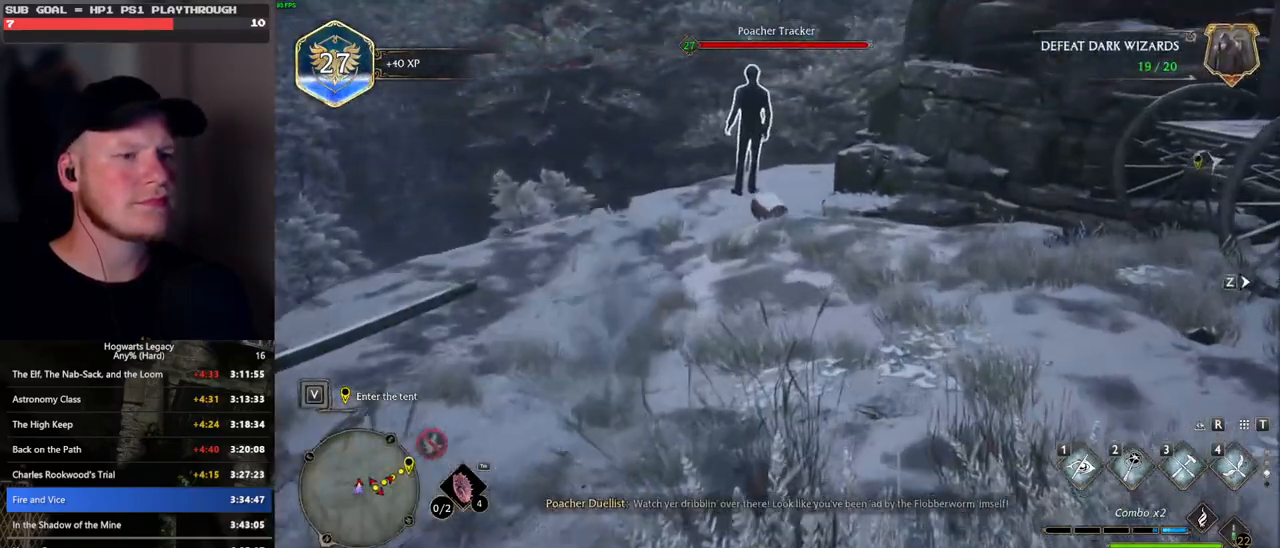
{"keys": ["w"], "mouse": [], "events": []}
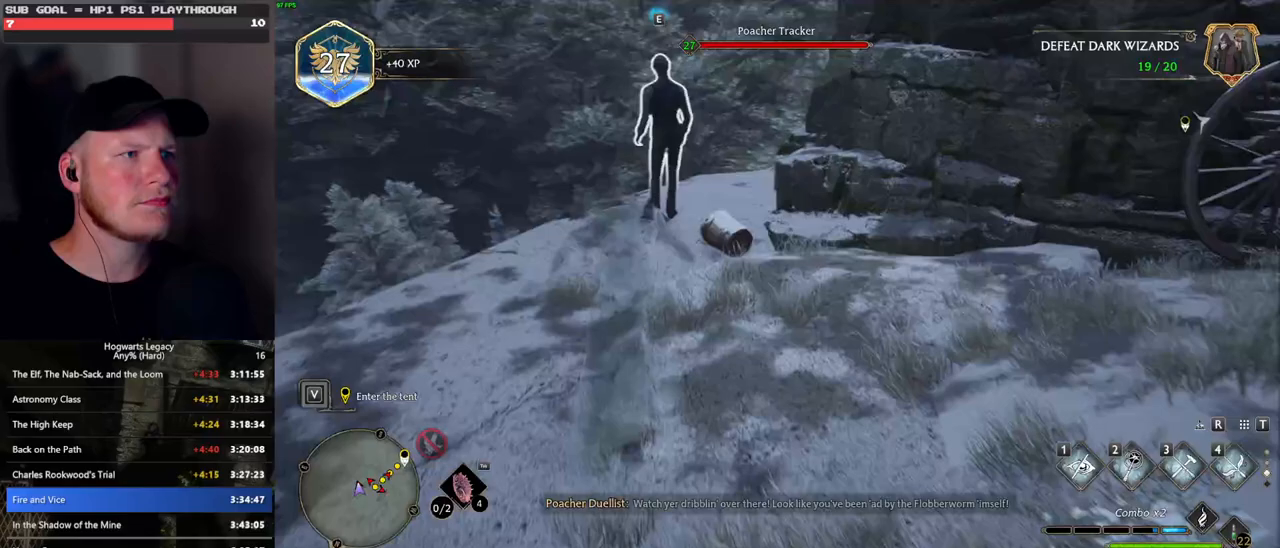
{"keys": ["f", "w"], "mouse": [], "events": [[117, "f", "down"], [183, "f", "up"], [283, "f", "down"], [350, "f", "up"], [450, "f", "down"]]}
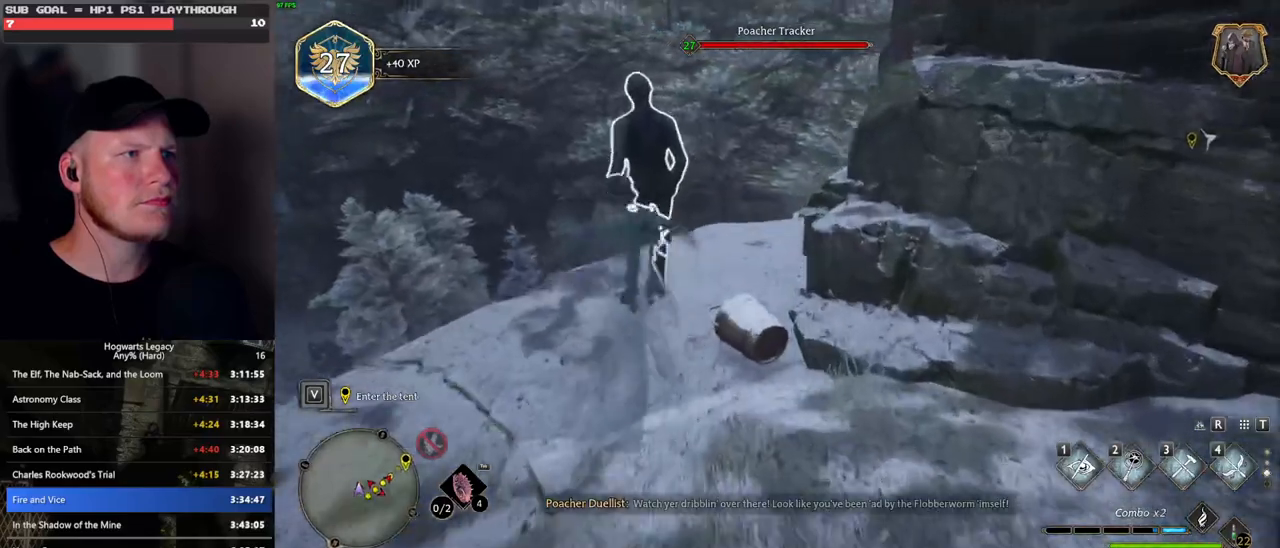
{"keys": ["w"], "mouse": [], "events": [[17, "f", "up"], [100, "f", "down"], [167, "f", "up"], [250, "f", "down"], [333, "f", "up"]]}
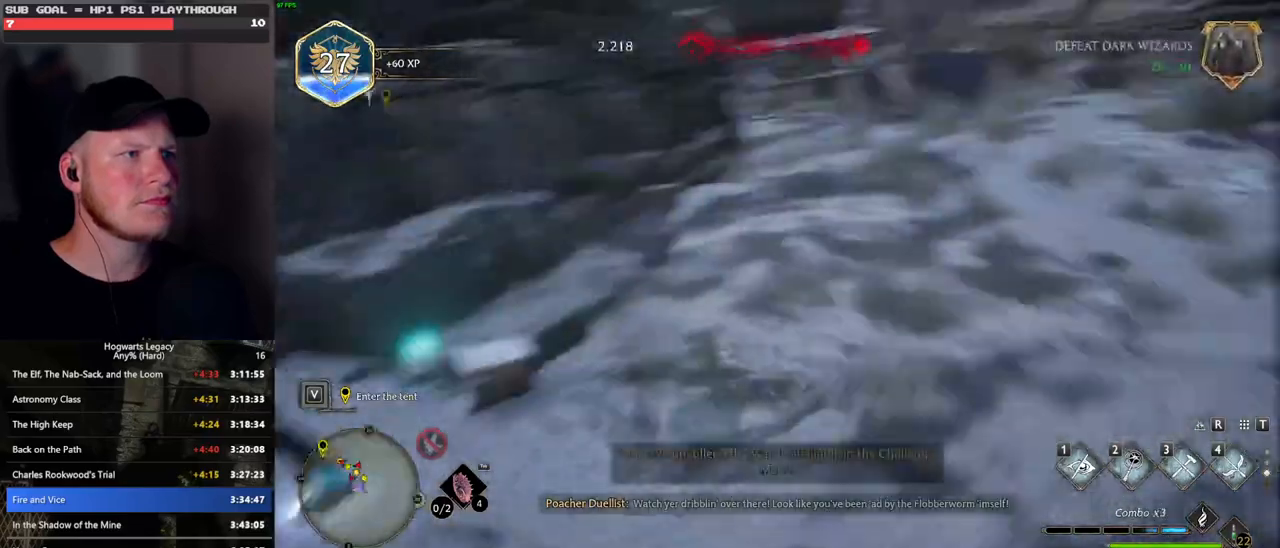
{"keys": ["w"], "mouse": [], "events": []}
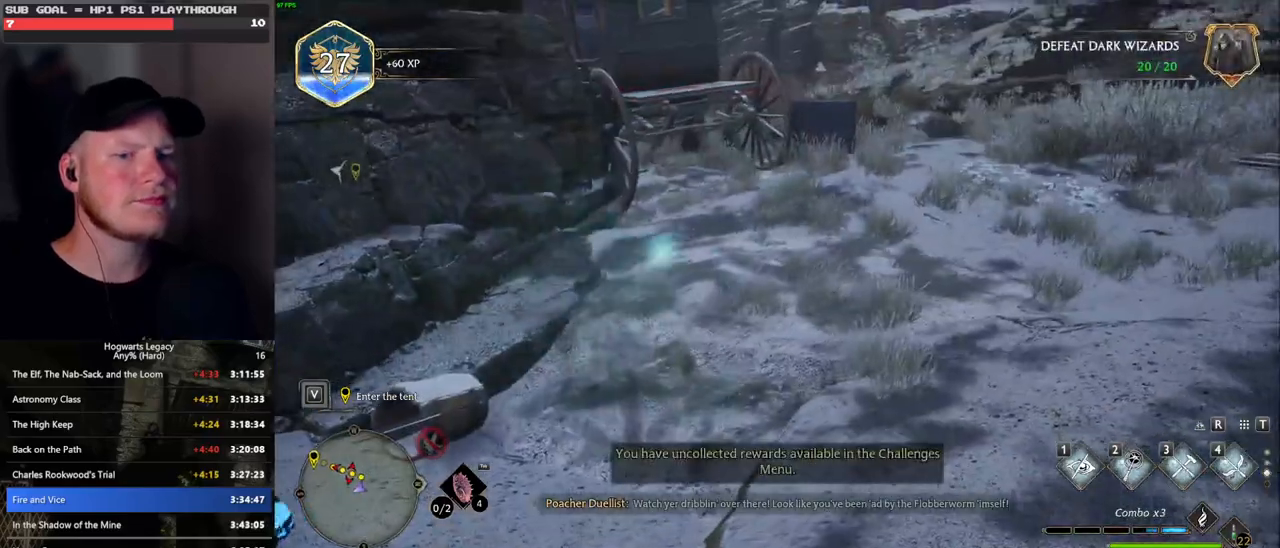
{"keys": ["w"], "mouse": [], "events": []}
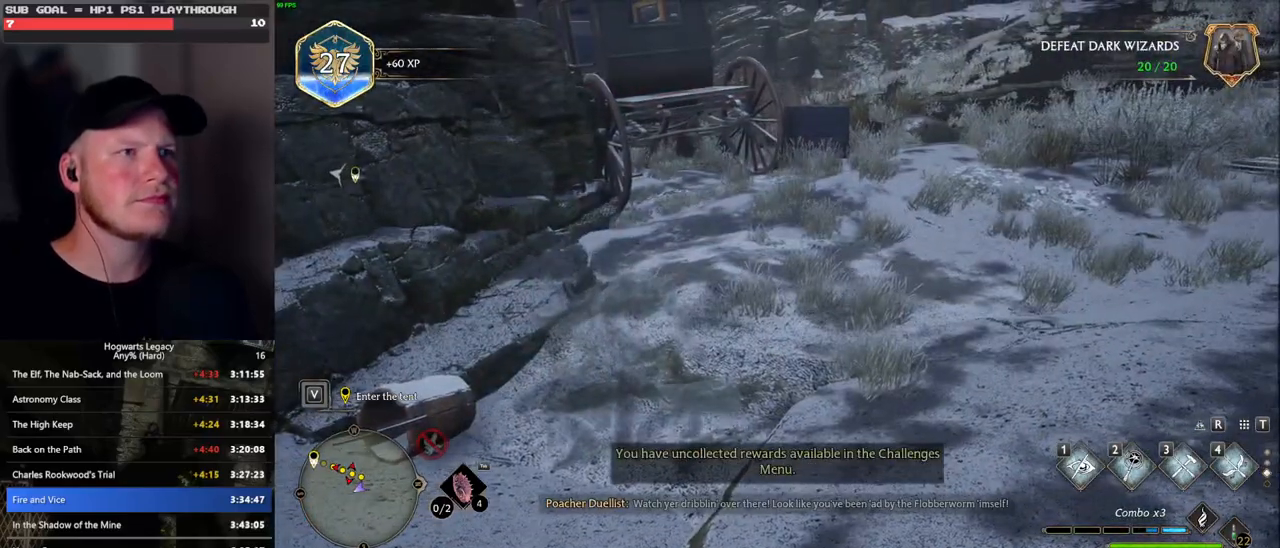
{"keys": ["d", "w"], "mouse": ["mb5"], "events": [[167, "d", "down"], [383, "mouse_mb5", "down"]]}
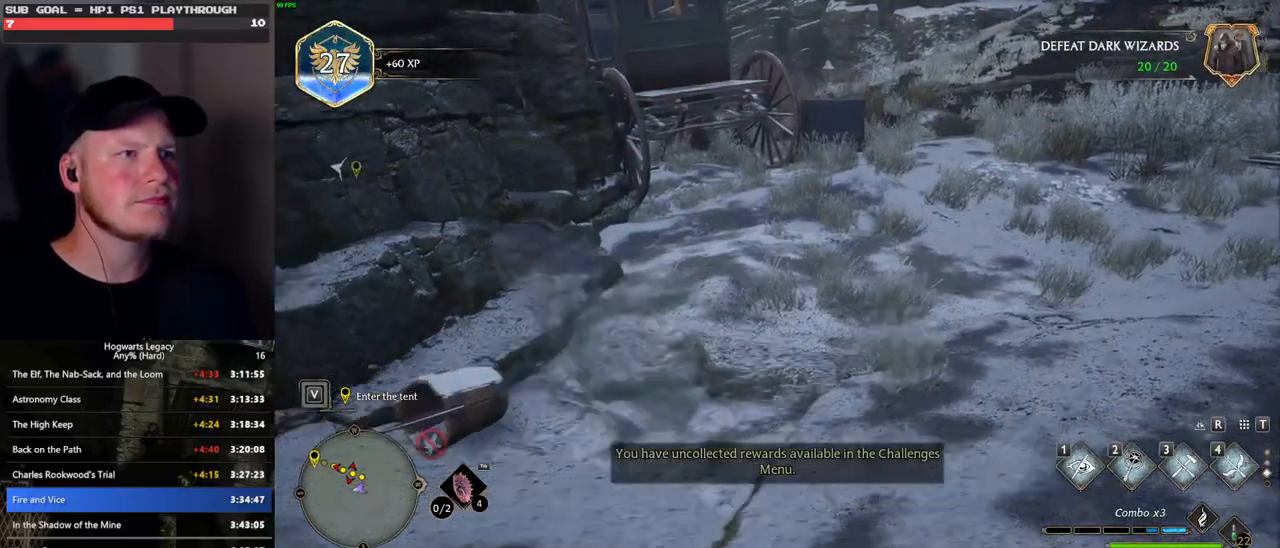
{"keys": ["d"], "mouse": [], "events": [[67, "mouse_mb5", "up"], [450, "w", "up"]]}
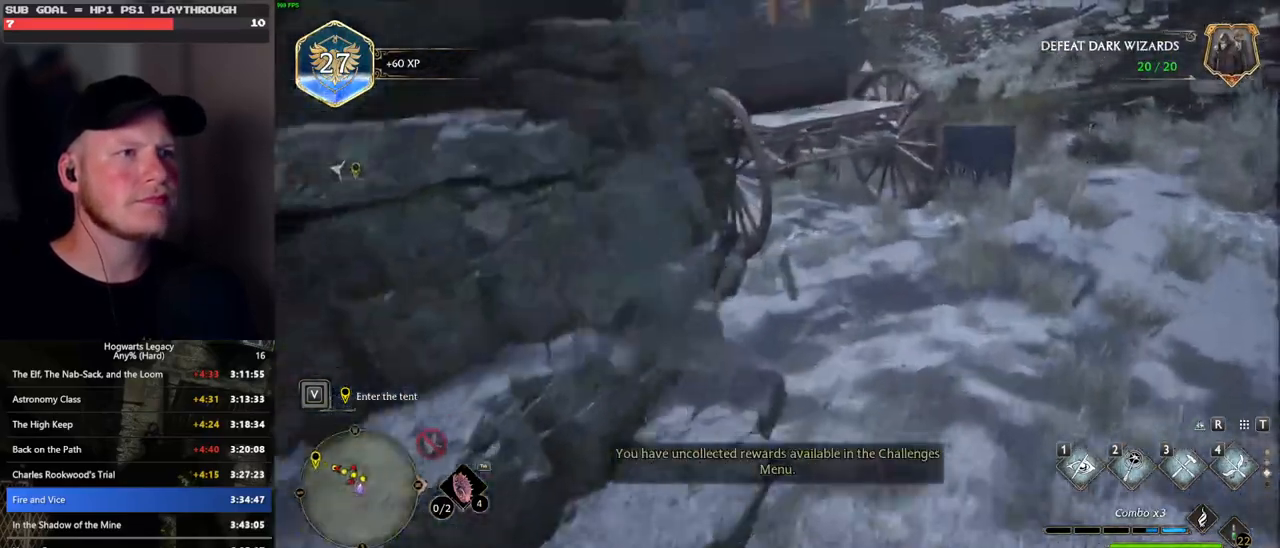
{"keys": ["d"], "mouse": [], "events": [[150, "w", "down"], [183, "mouse_mb5", "down"], [233, "w", "up"], [333, "mouse_mb5", "up"]]}
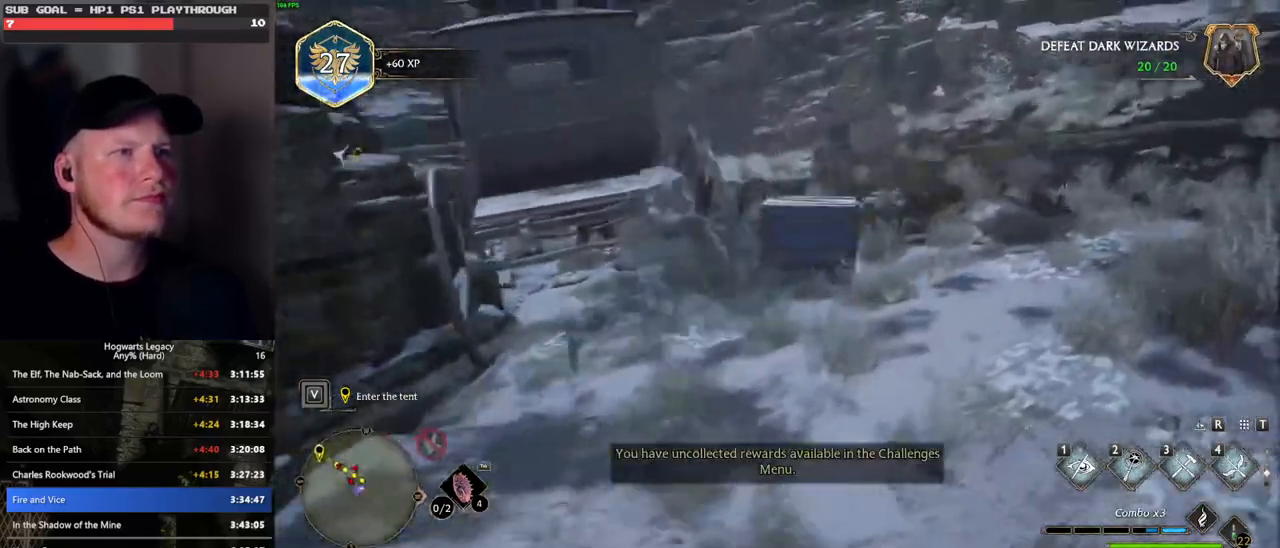
{"keys": ["d", "w"], "mouse": [], "events": [[467, "w", "down"]]}
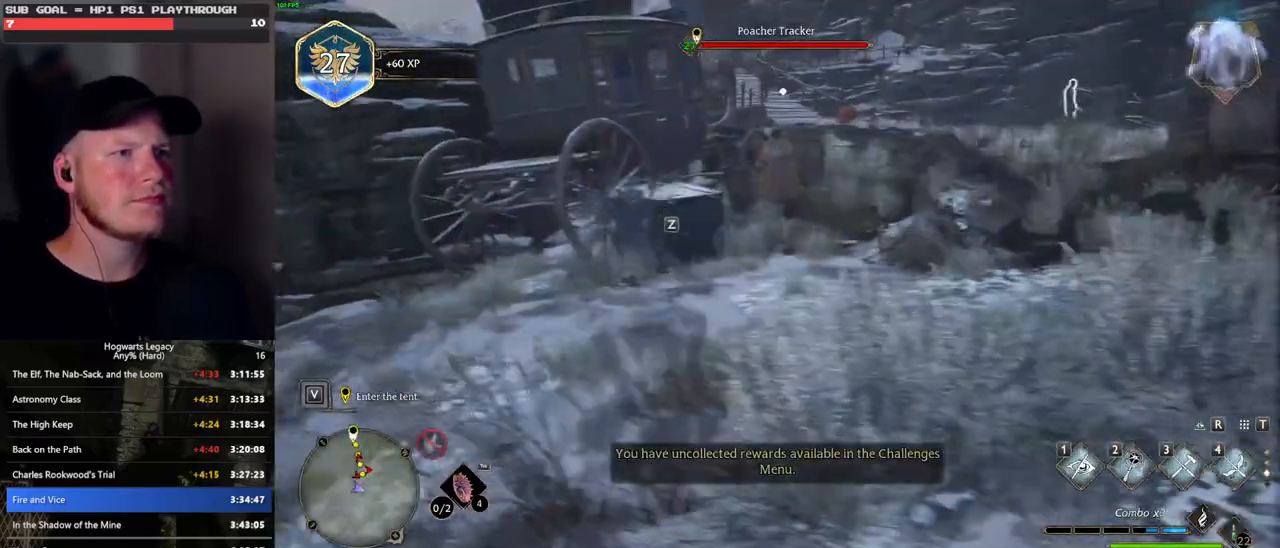
{"keys": ["d"], "mouse": [], "events": [[50, "w", "up"], [200, "w", "down"], [383, "w", "up"]]}
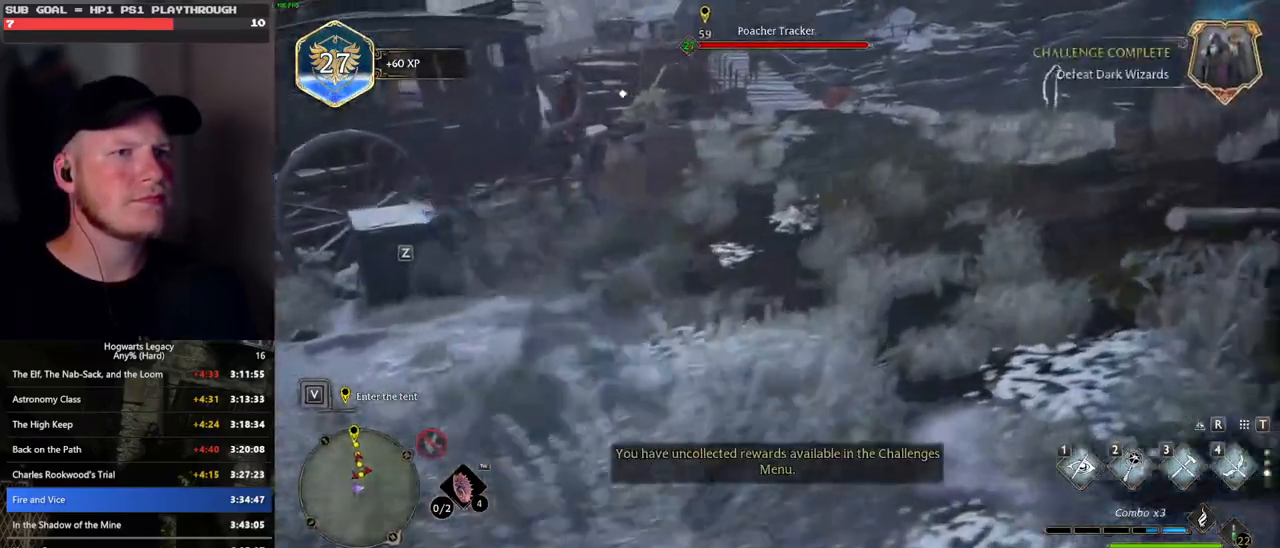
{"keys": ["w"], "mouse": [], "events": [[217, "w", "down"], [483, "d", "up"]]}
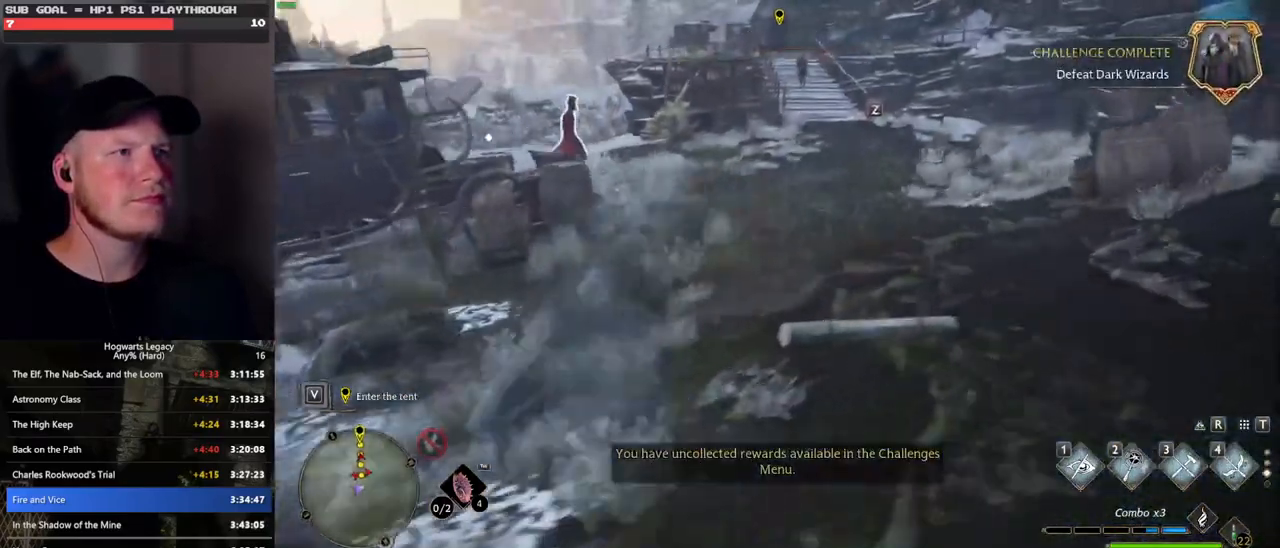
{"keys": ["w"], "mouse": [], "events": [[50, "a", "down"], [467, "a", "up"]]}
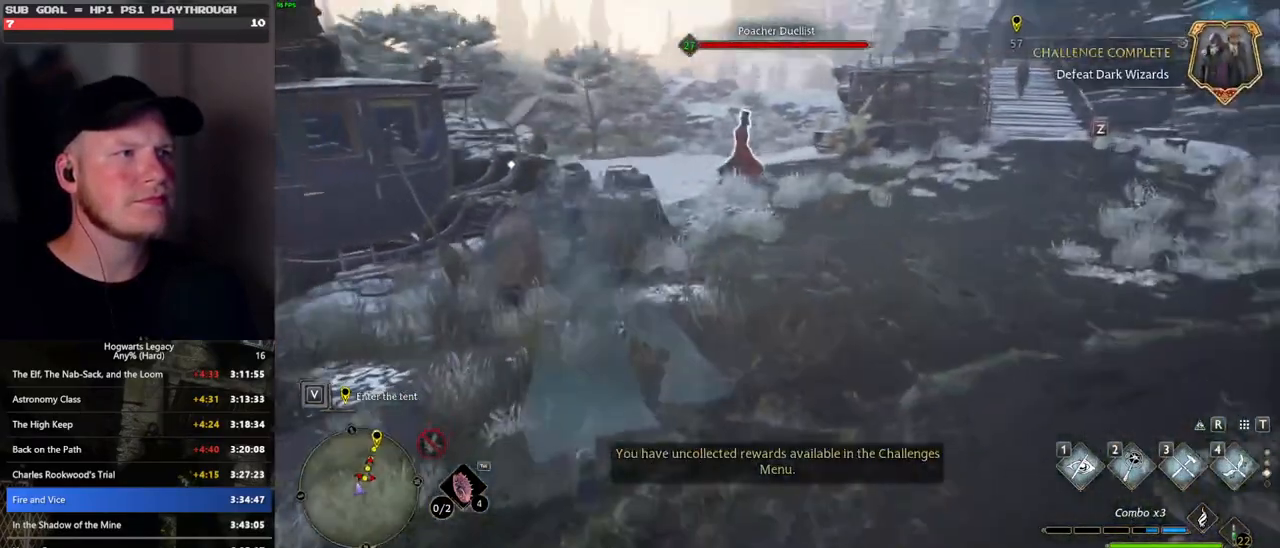
{"keys": ["w"], "mouse": ["mb5"], "events": [[83, "mouse_mb5", "down"]]}
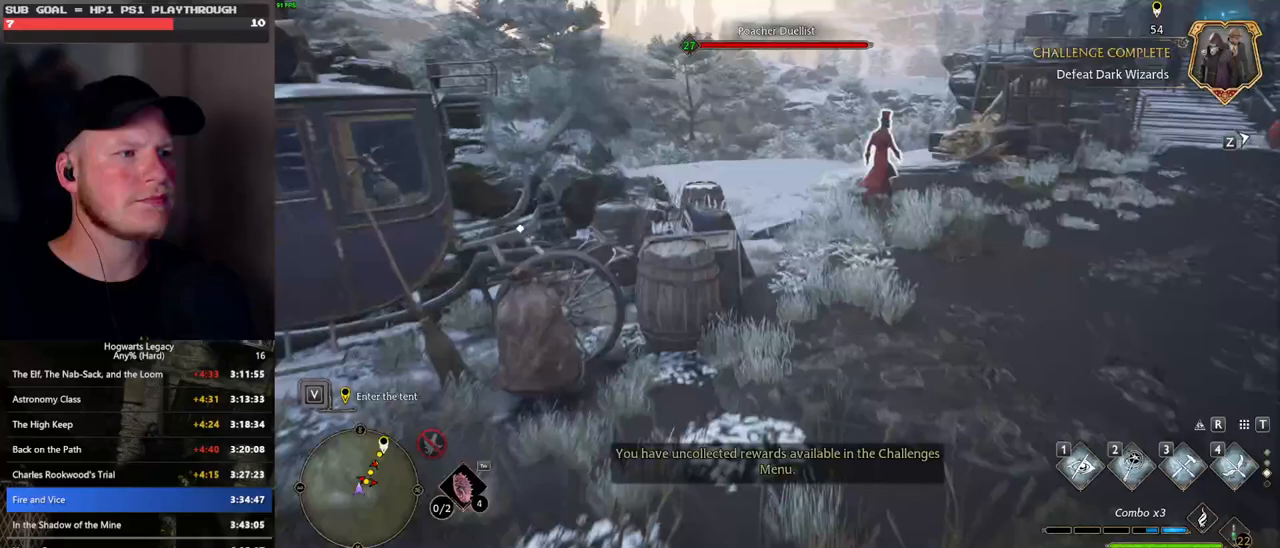
{"keys": ["w"], "mouse": ["mb5"], "events": [[33, "mouse_mb5", "up"], [333, "mouse_mb5", "down"]]}
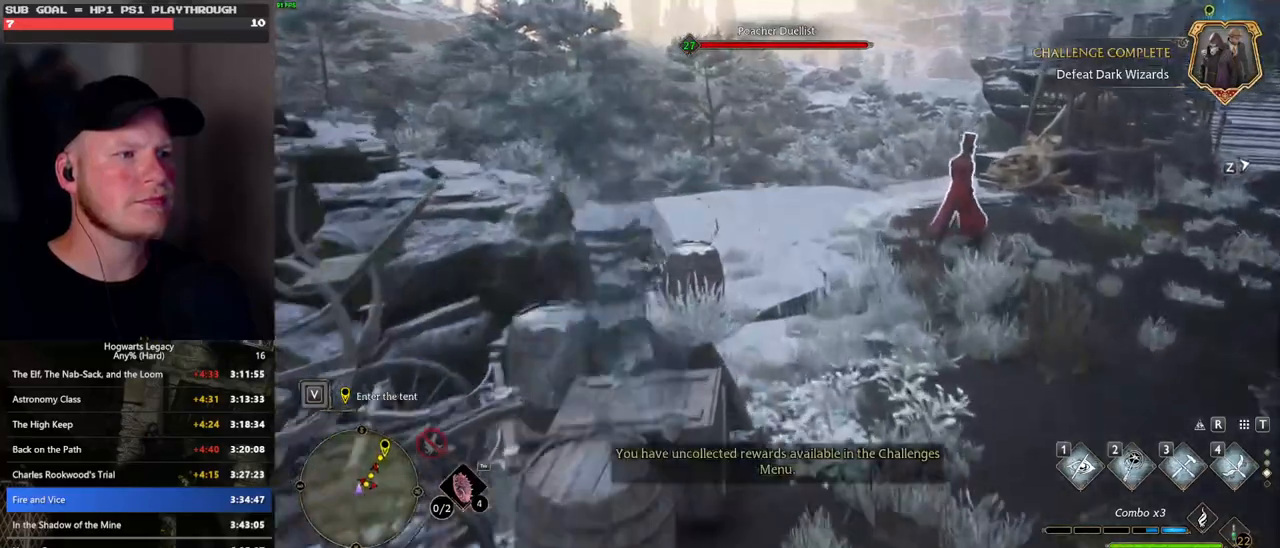
{"keys": ["w"], "mouse": [], "events": [[17, "mouse_mb5", "up"], [50, "a", "down"], [217, "a", "up"]]}
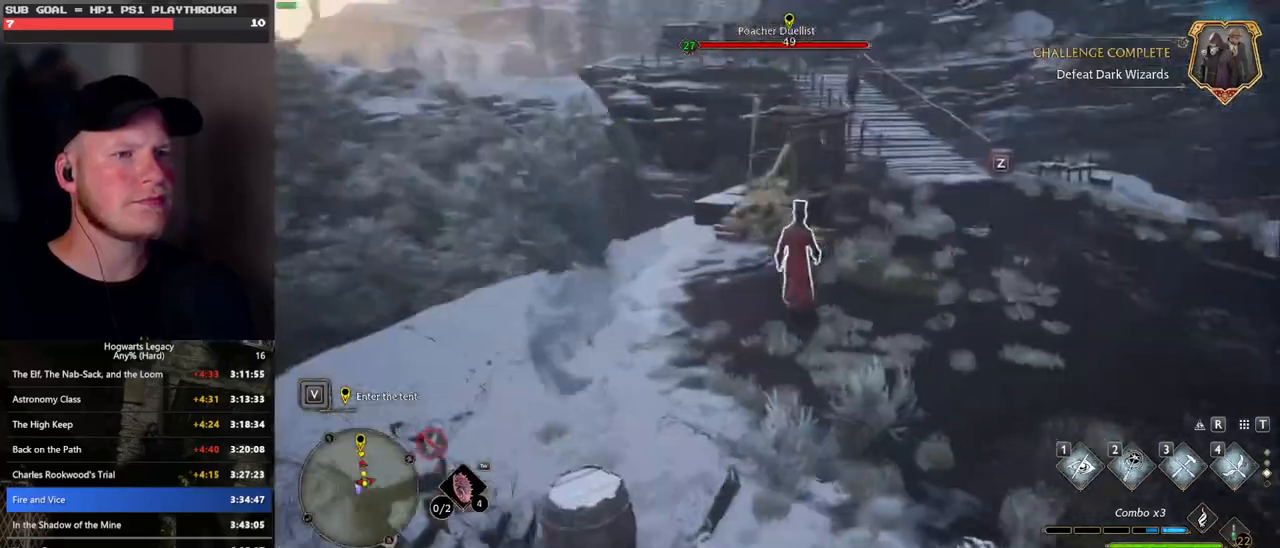
{"keys": ["w"], "mouse": [], "events": []}
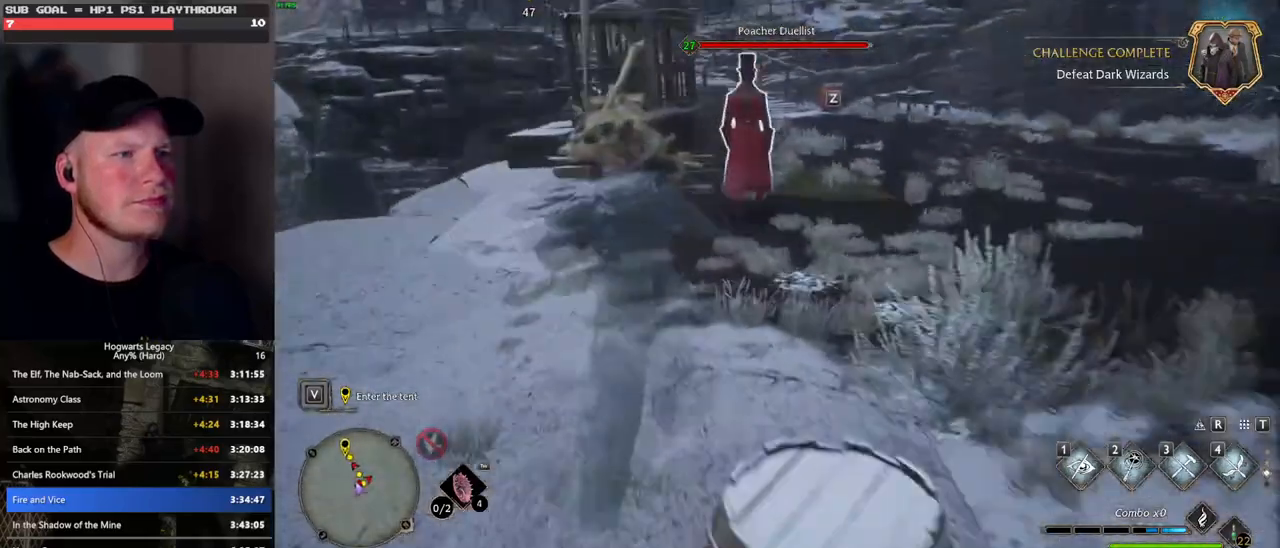
{"keys": ["w"], "mouse": [], "events": [[200, "f", "down"], [267, "f", "up"], [367, "f", "down"], [433, "f", "up"]]}
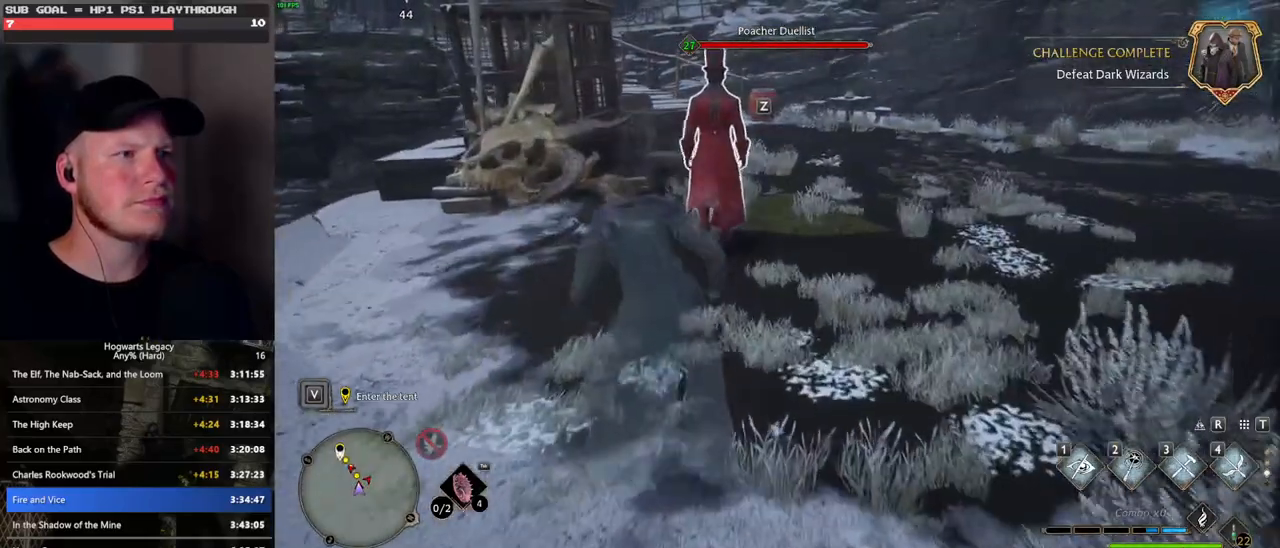
{"keys": ["f", "w"], "mouse": [], "events": [[33, "f", "down"], [83, "f", "up"], [183, "f", "down"], [250, "f", "up"], [333, "f", "down"], [400, "f", "up"], [483, "f", "down"]]}
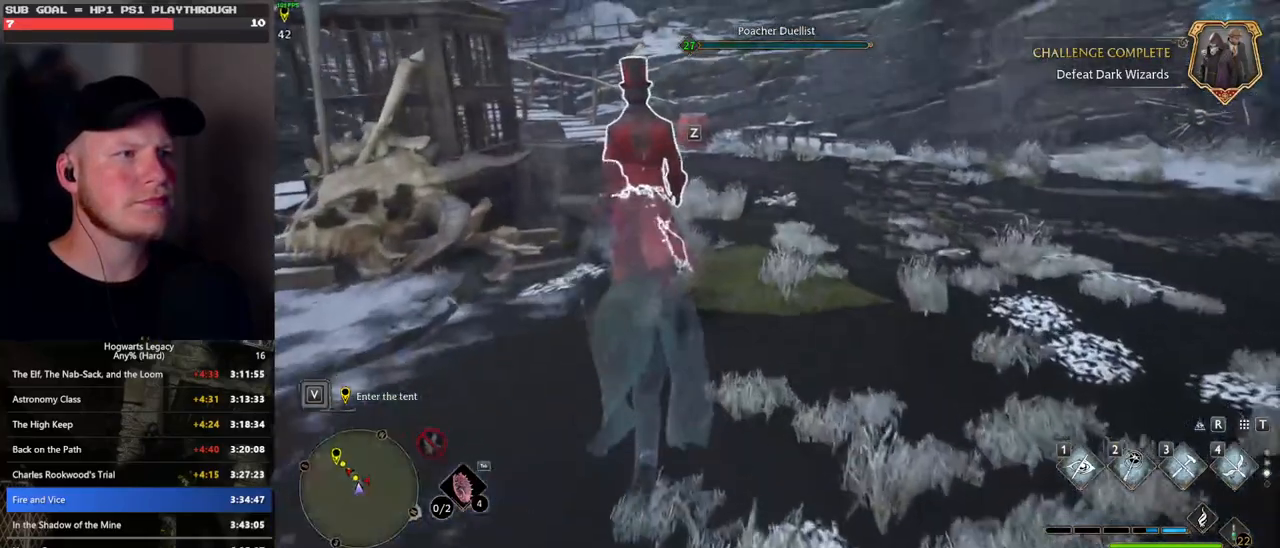
{"keys": ["w"], "mouse": [], "events": [[67, "f", "up"], [133, "f", "down"], [200, "f", "up"], [300, "f", "down"], [333, "f", "up"]]}
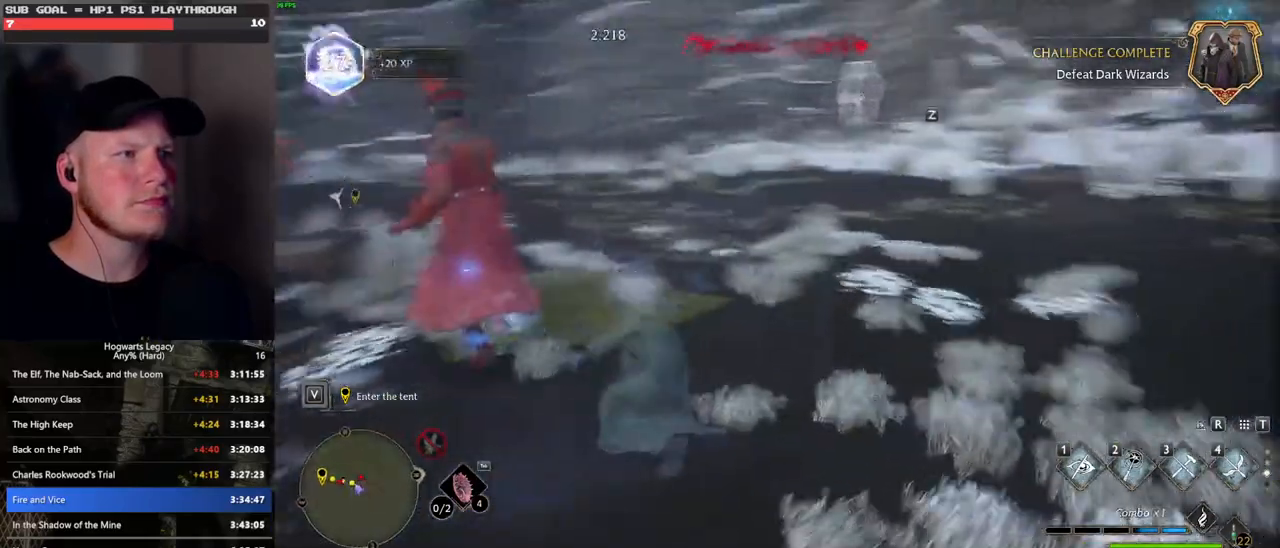
{"keys": ["d", "w"], "mouse": [], "events": [[200, "d", "down"]]}
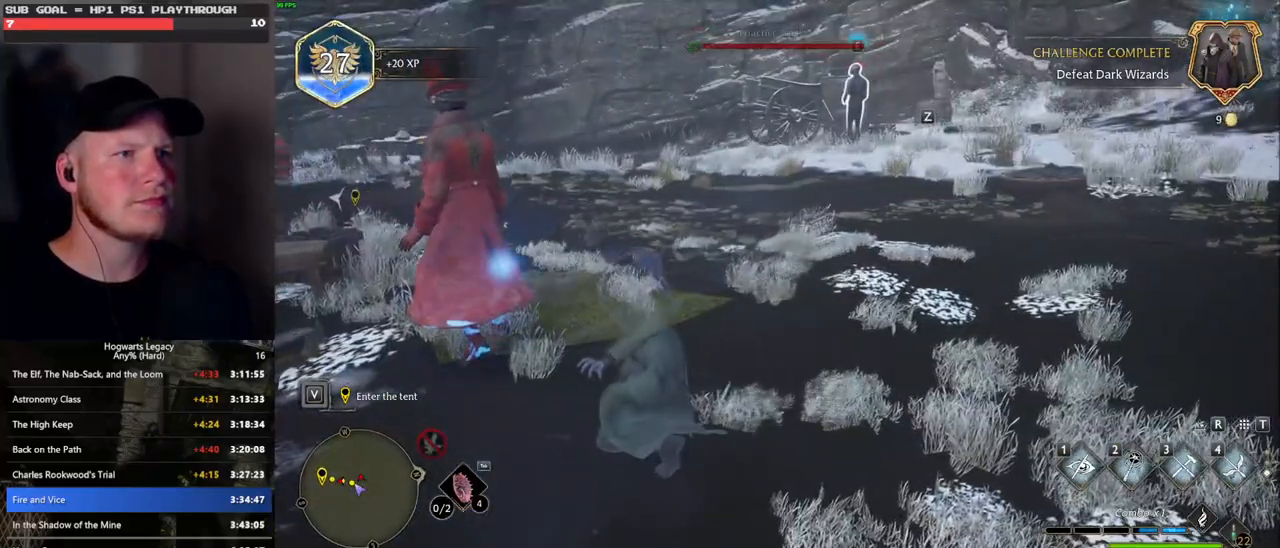
{"keys": ["d", "w"], "mouse": [], "events": []}
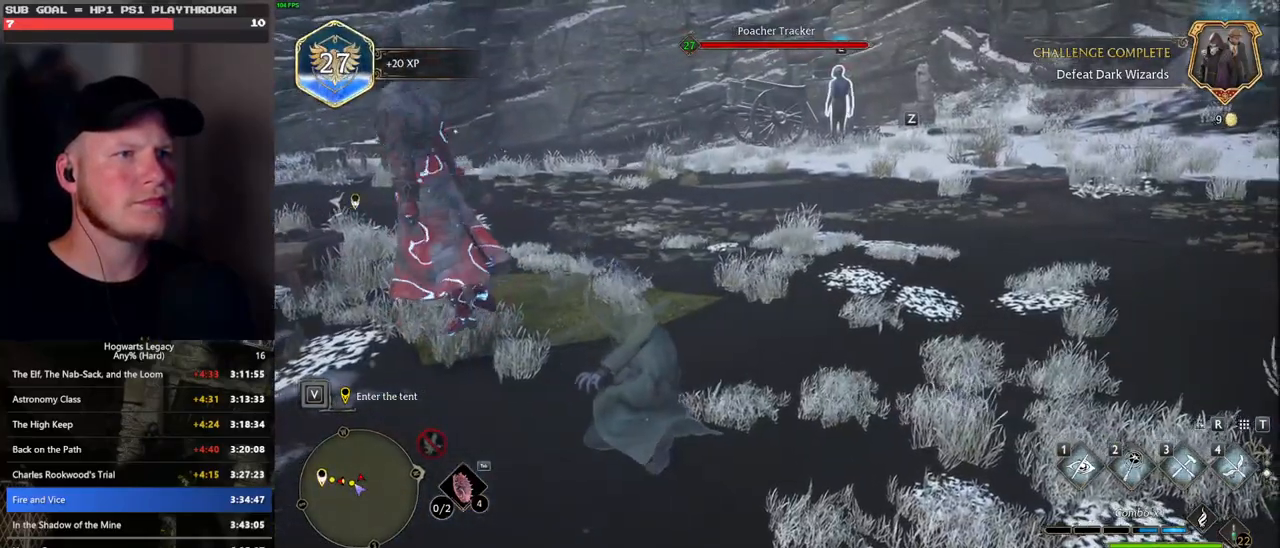
{"keys": ["d", "w"], "mouse": [], "events": []}
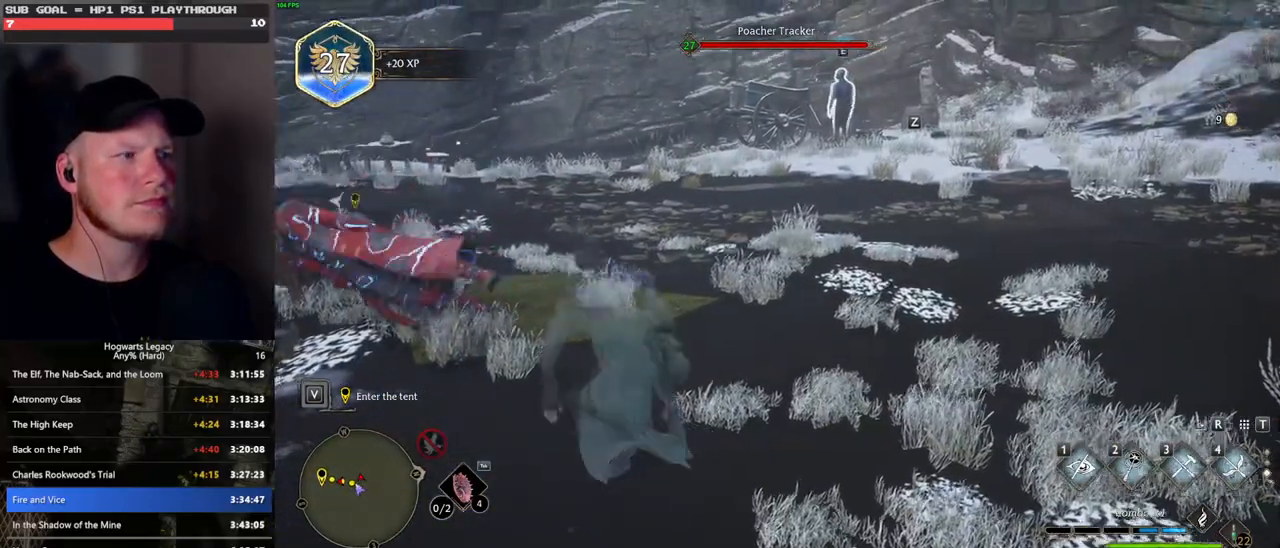
{"keys": ["d", "w"], "mouse": [], "events": [[300, "mouse_mb5", "down"], [500, "mouse_mb5", "up"]]}
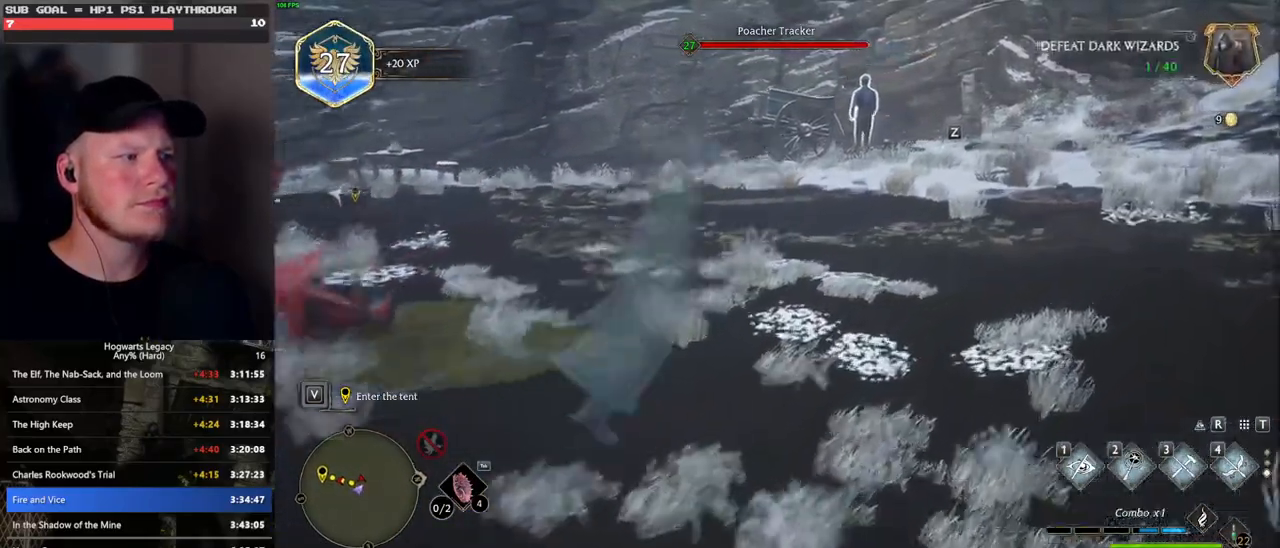
{"keys": ["w"], "mouse": [], "events": [[300, "d", "up"]]}
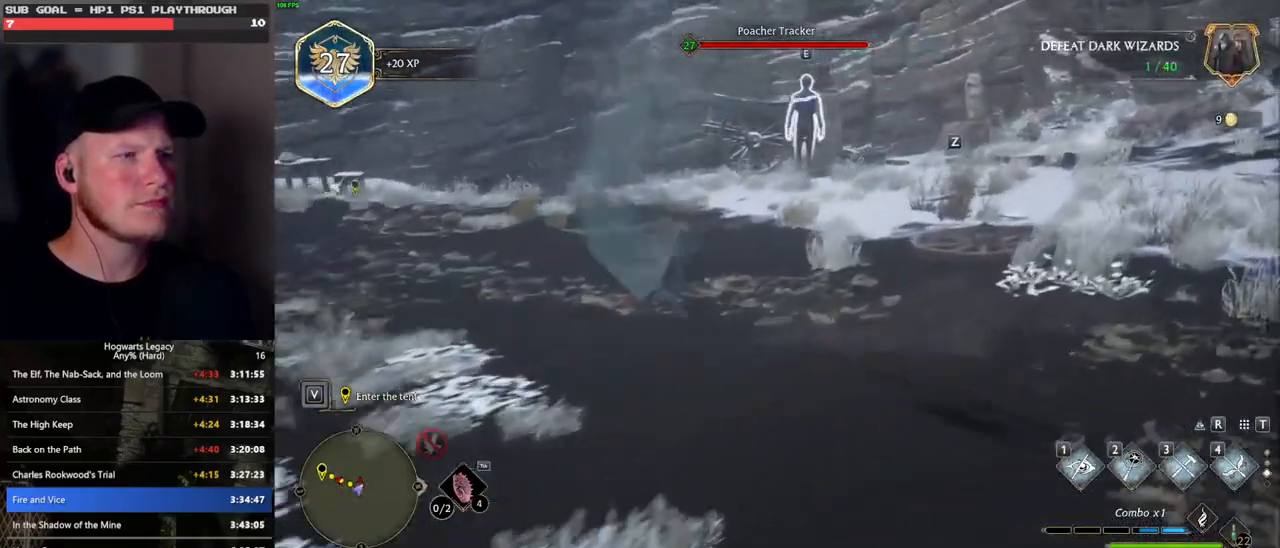
{"keys": ["d", "w"], "mouse": [], "events": [[200, "mouse_mb5", "down"], [317, "mouse_mb5", "up"], [383, "d", "down"]]}